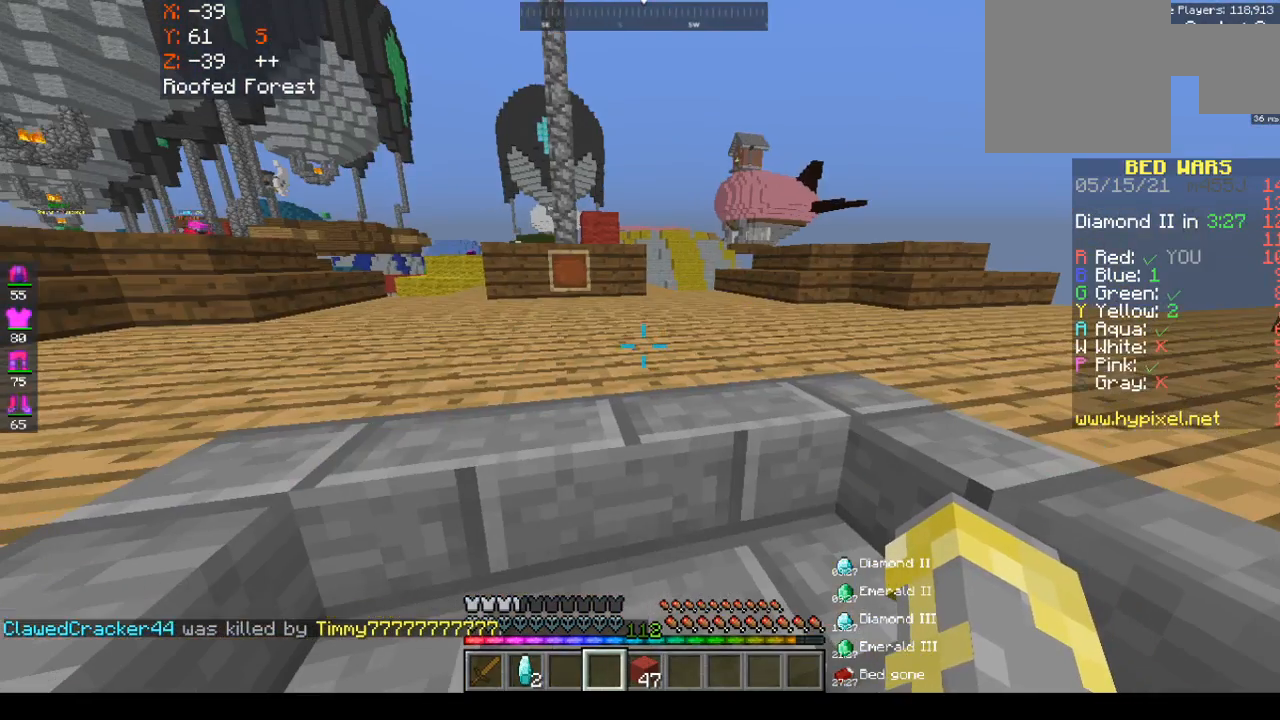
Gameplay with keyboard and mouse; each line is a JSON object with the keys and mouse buttons held at the frame after it. "events" lists presses ("down") and releases ("up") of "a", "d", "s", "space", "w", "mouse_left" and "mouse_right" between this image and that frame as [ms after this image, input, new state], when the widget could be followed in between. "mouse_left", "mouse_right" = the "left", "right" buttons of the "mouse" list. No other keys are recorded. Fast repeated clicks can show as one long hold. Mouse movement is not recorded.
{"keys": ["w"], "mouse": [], "events": [[317, "w", "down"]]}
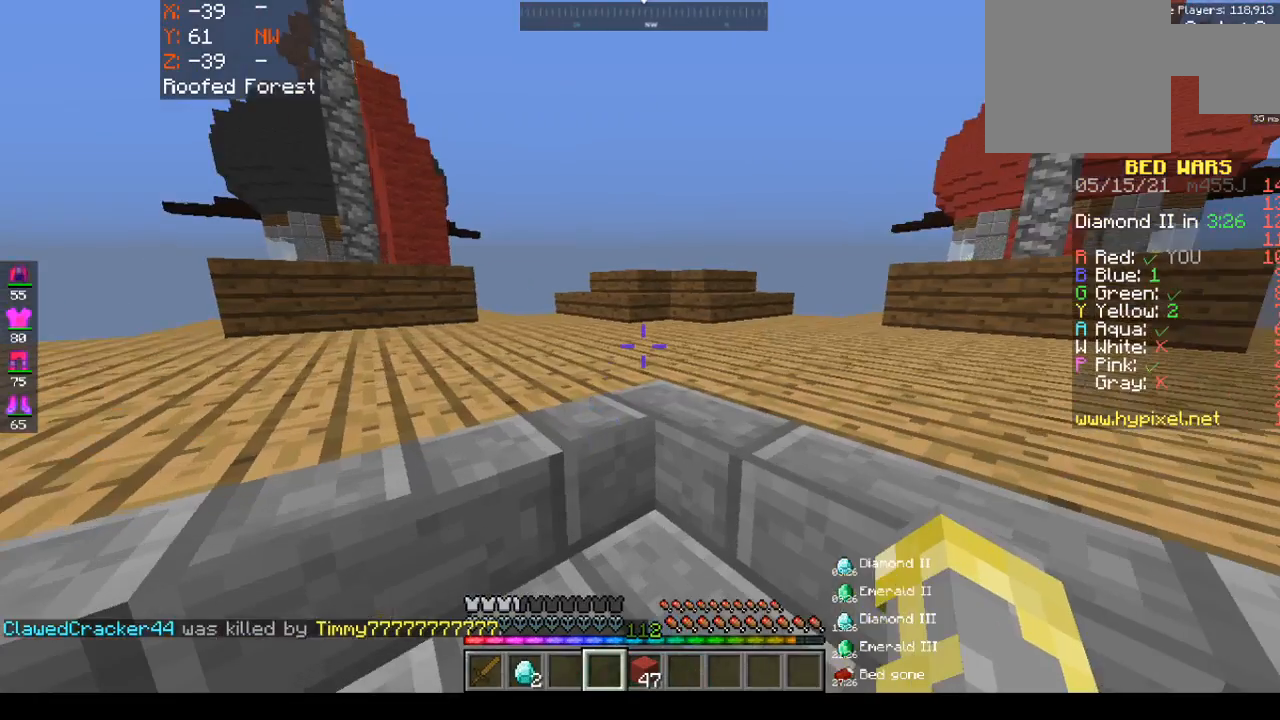
{"keys": ["d", "w"], "mouse": [], "events": [[150, "d", "down"]]}
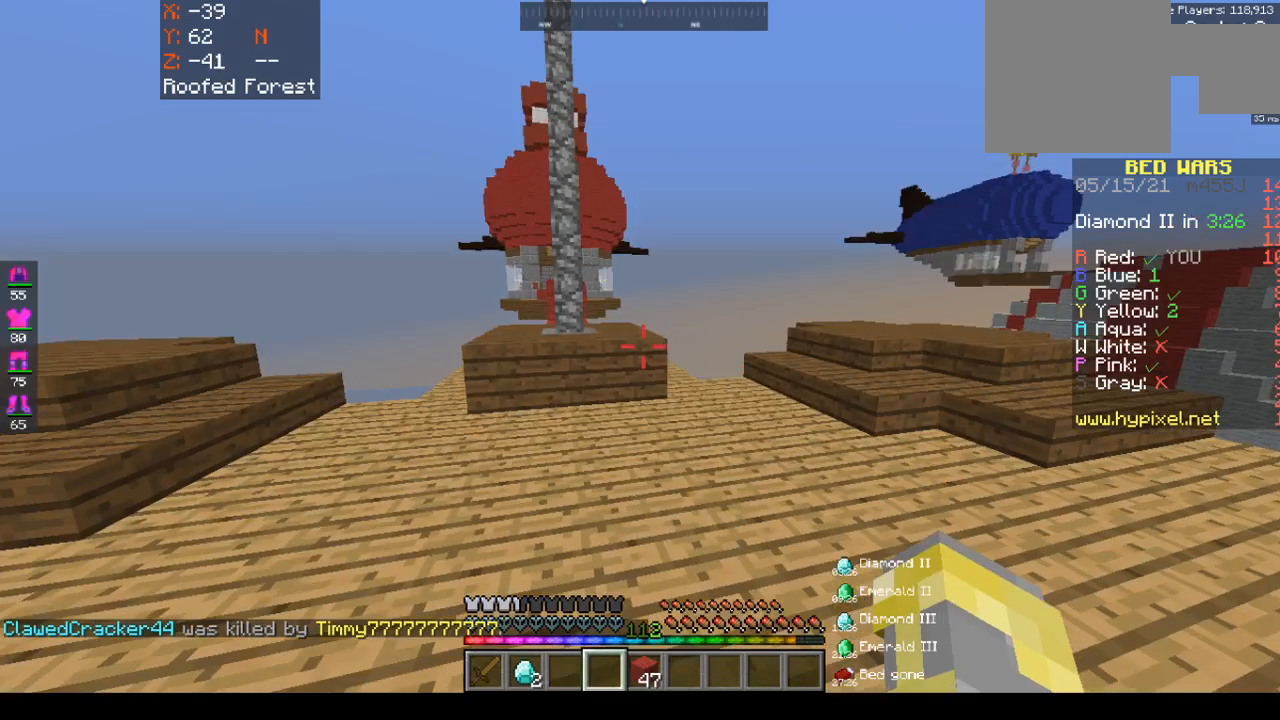
{"keys": ["w"], "mouse": [], "events": [[433, "d", "up"]]}
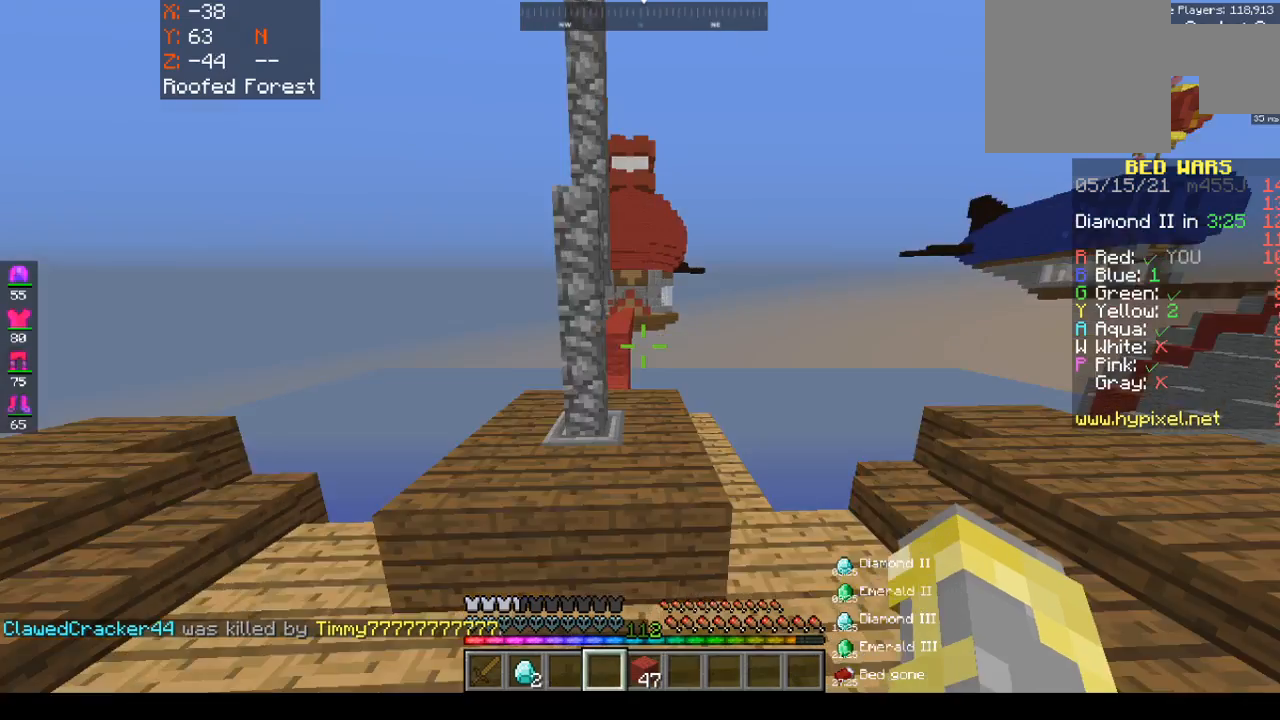
{"keys": ["w"], "mouse": [], "events": [[200, "d", "down"], [317, "d", "up"]]}
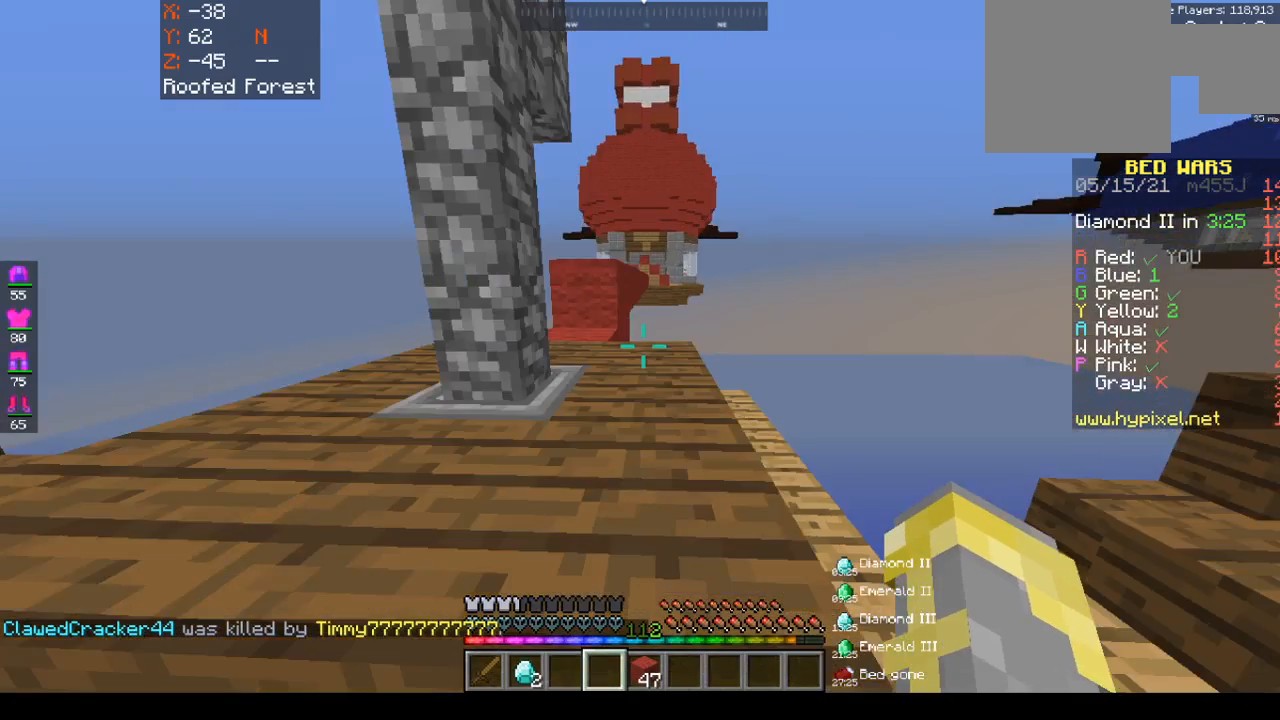
{"keys": ["w"], "mouse": [], "events": []}
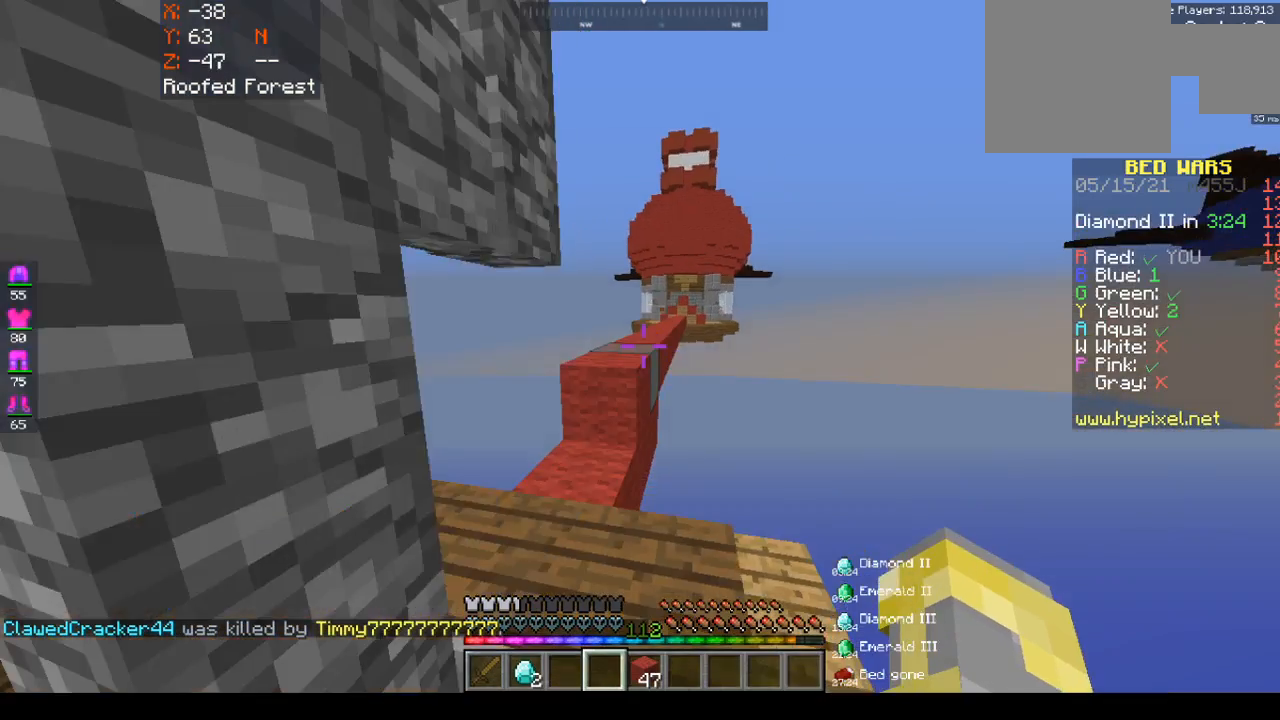
{"keys": ["w"], "mouse": [], "events": []}
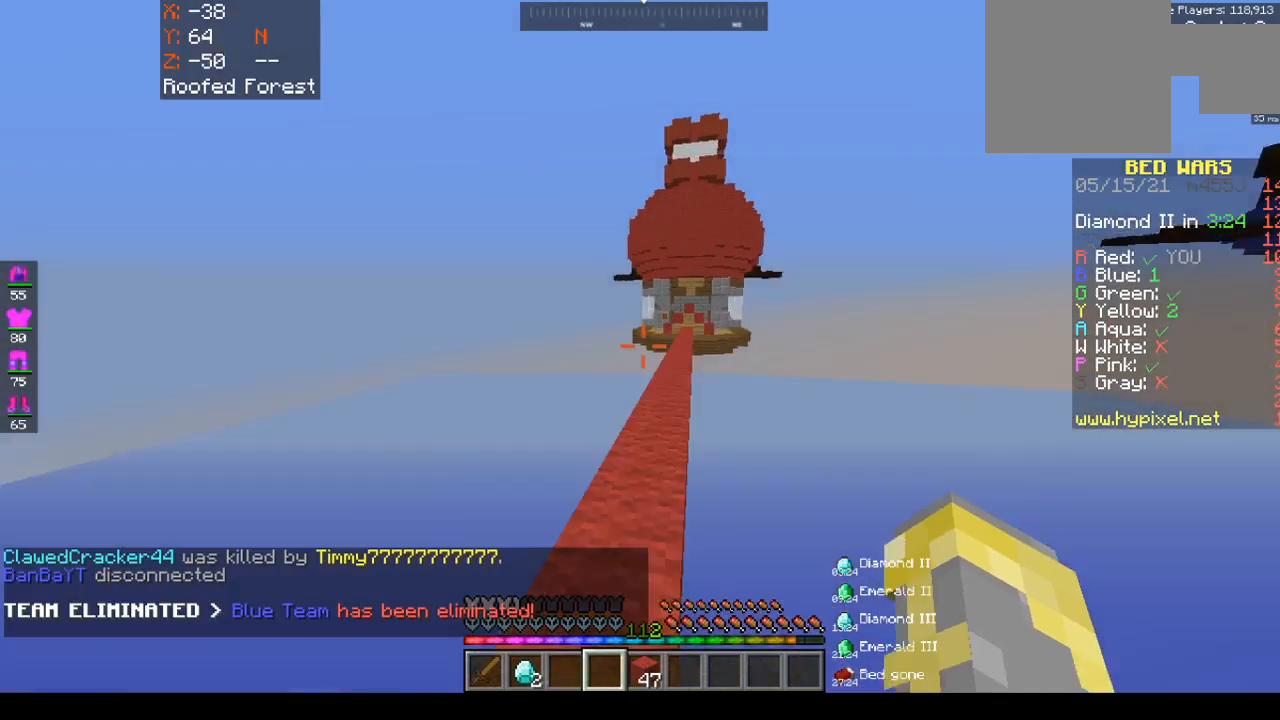
{"keys": ["space", "w"], "mouse": [], "events": [[333, "space", "down"]]}
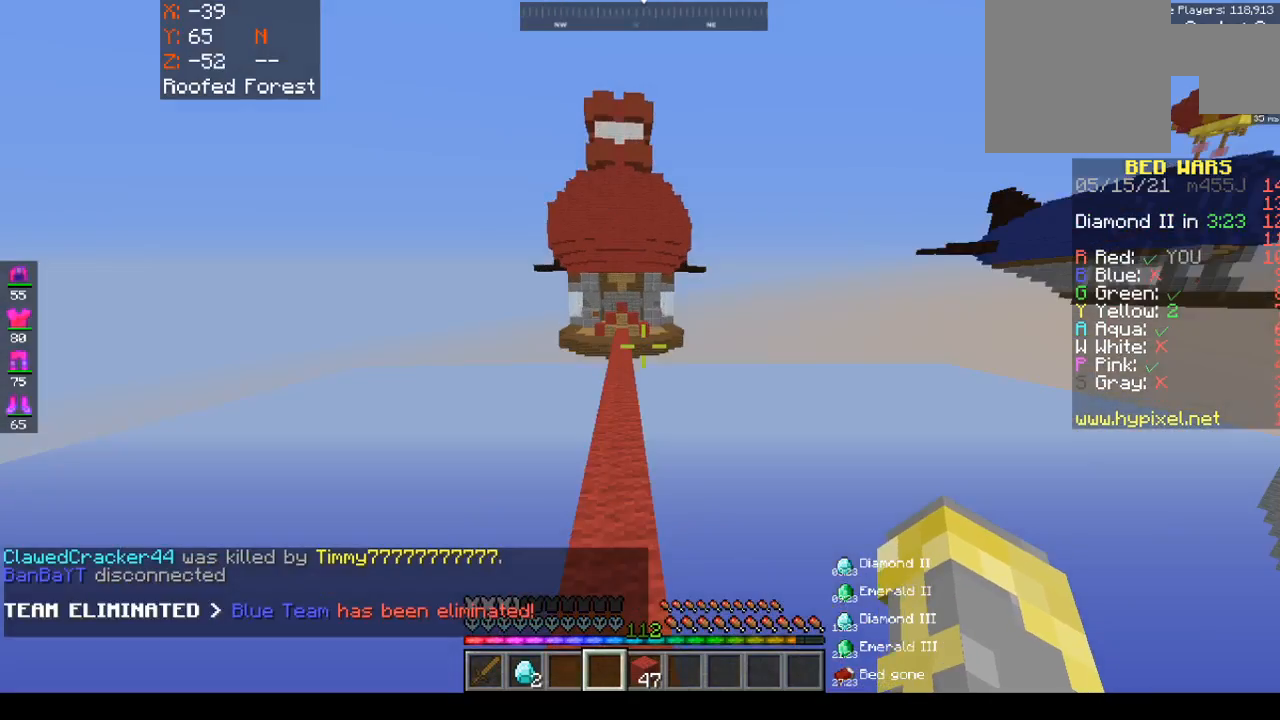
{"keys": ["space", "w"], "mouse": [], "events": [[150, "space", "up"], [433, "space", "down"]]}
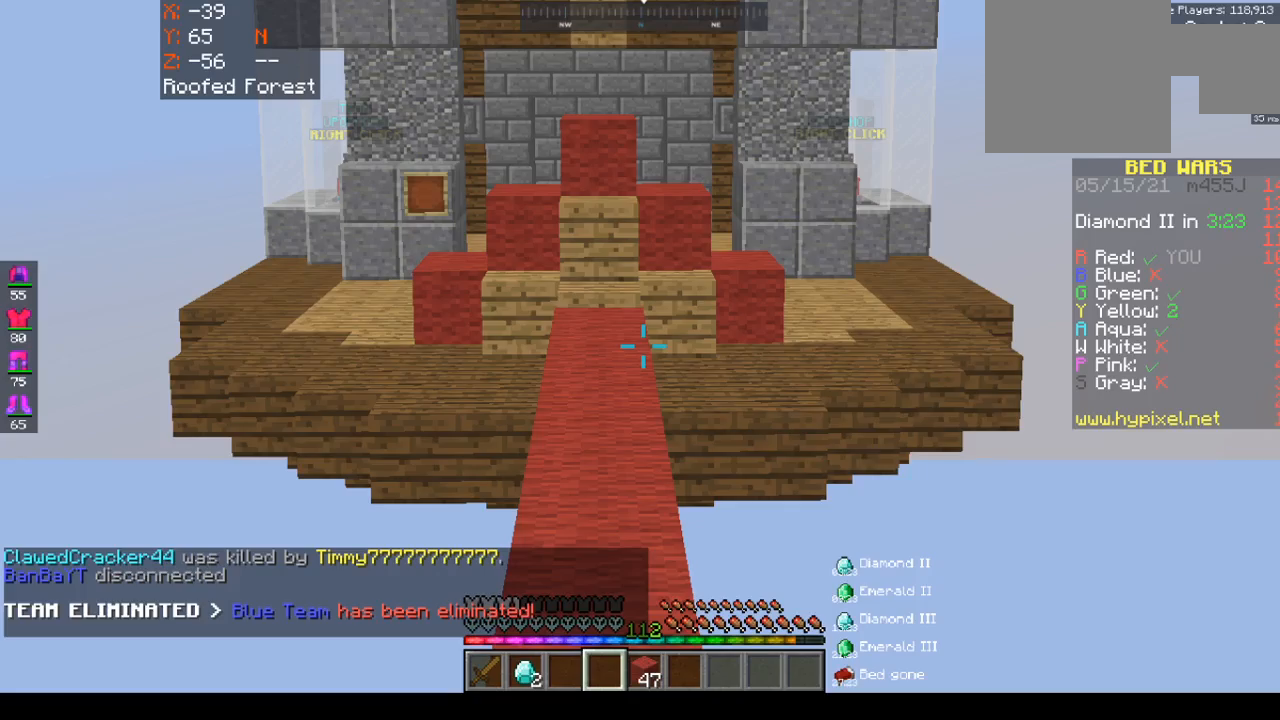
{"keys": ["space", "w"], "mouse": [], "events": []}
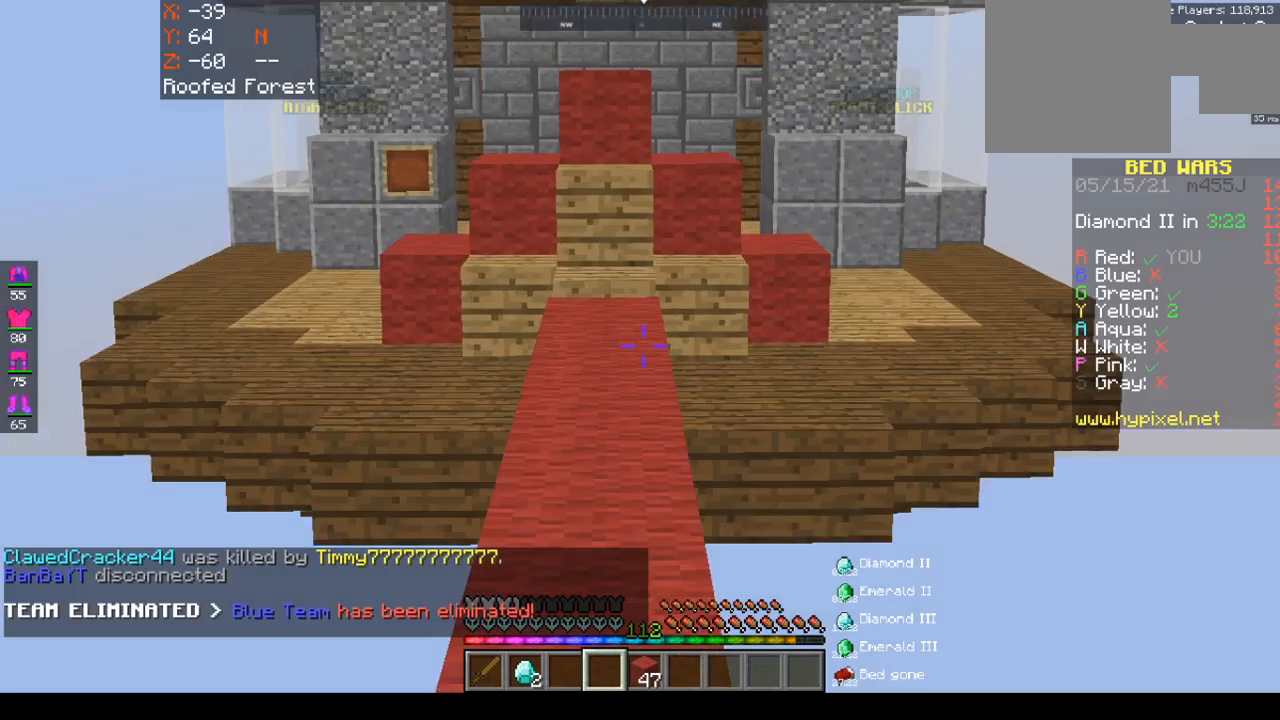
{"keys": ["space", "w"], "mouse": [], "events": []}
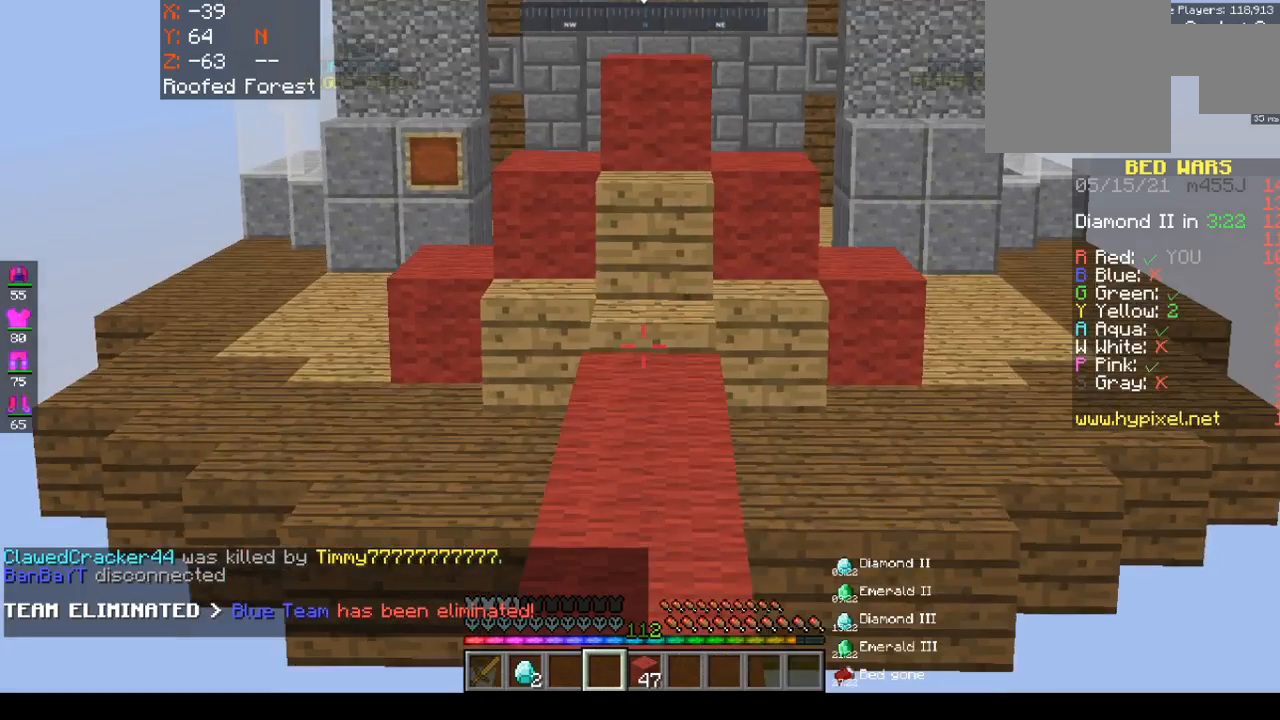
{"keys": ["space", "w"], "mouse": [], "events": []}
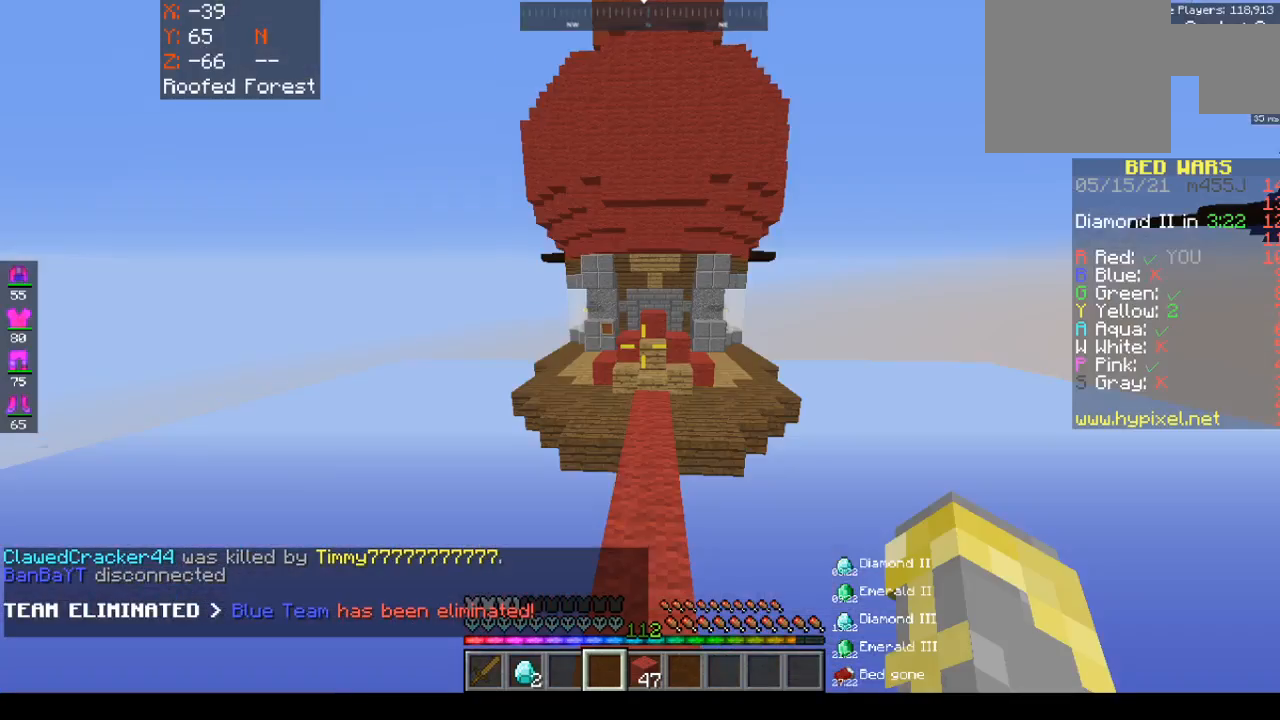
{"keys": ["w"], "mouse": [], "events": [[417, "space", "up"]]}
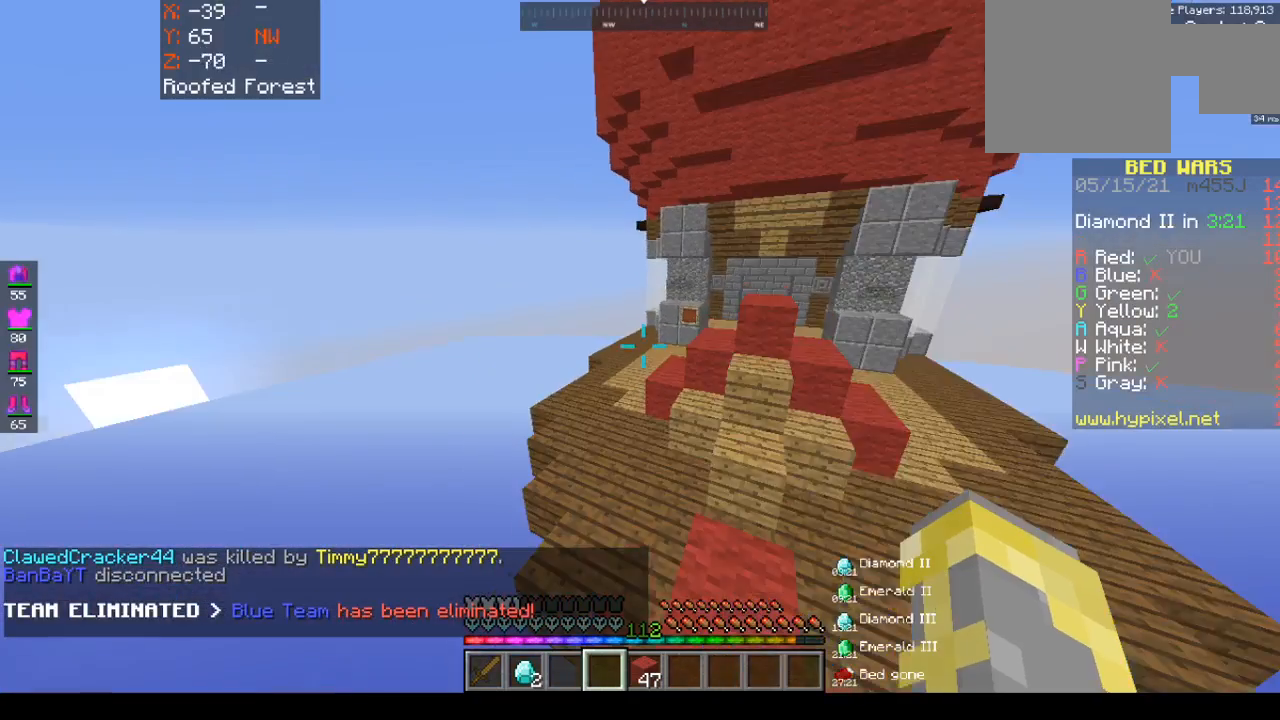
{"keys": ["w"], "mouse": [], "events": [[300, "space", "down"], [433, "space", "up"]]}
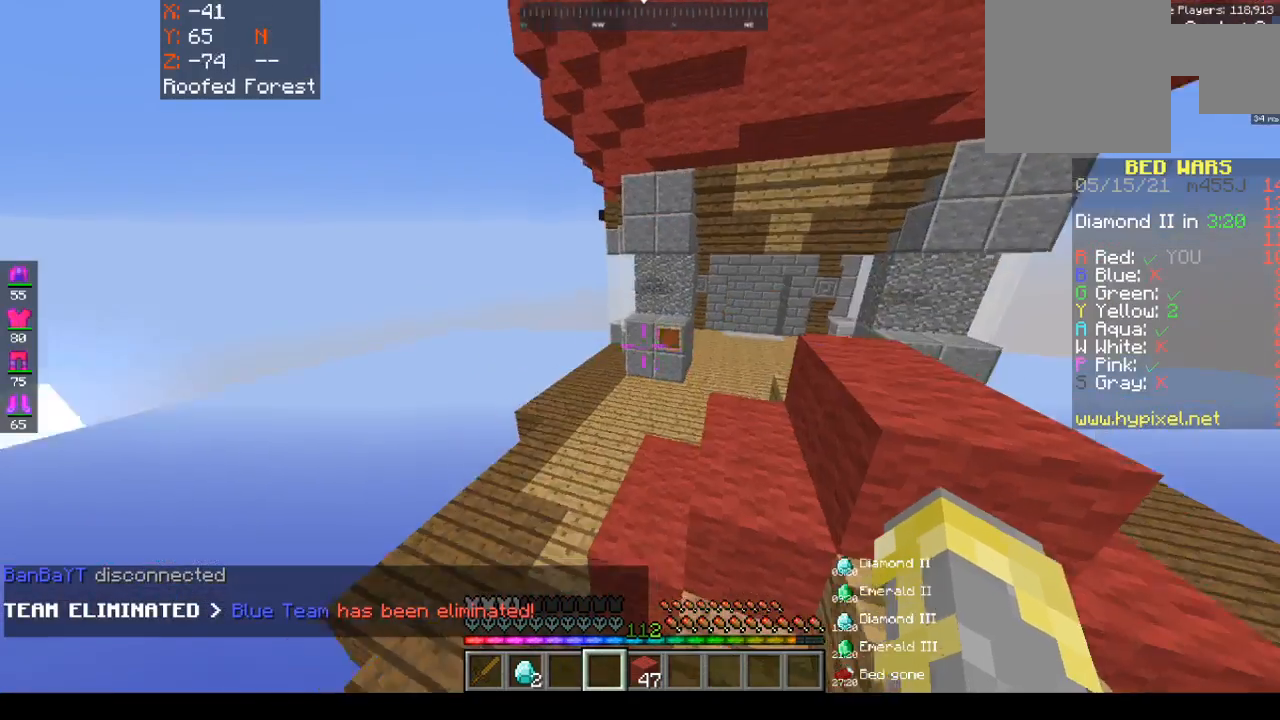
{"keys": ["w"], "mouse": [], "events": [[200, "space", "down"], [417, "space", "up"]]}
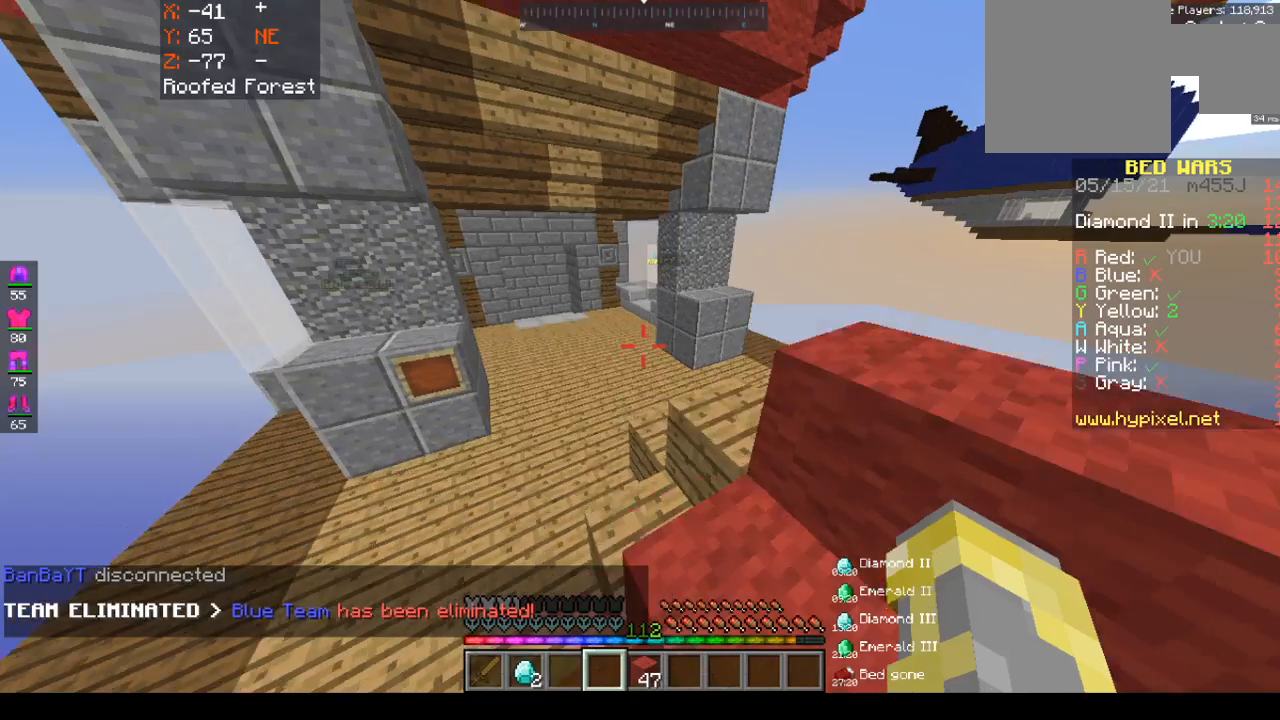
{"keys": ["w"], "mouse": [], "events": []}